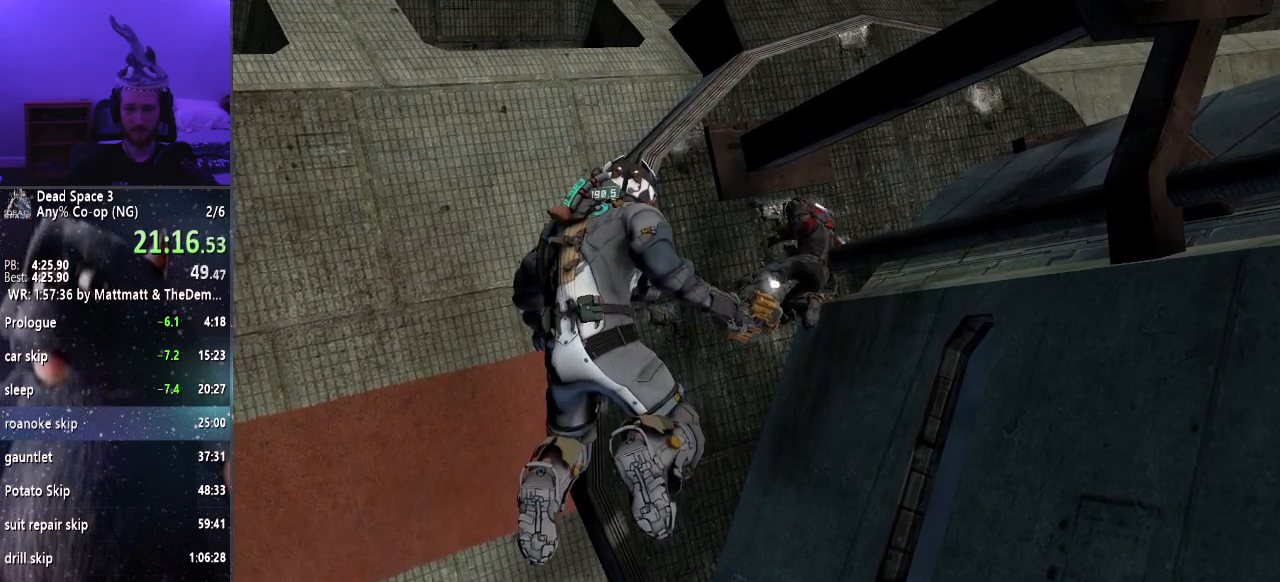
Gameplay with keyboard and mouse; each line is a JSON object with the keys and mouse buttons held at the frame after it. "events" lists presses ("down") and releases ("up") of "a", "alt", "c", "ctrl", "d", "e", "f", "q", "r", "s", "shift", "space", "tab", "v", "w", "x", "z", "mouse_left", "mouse_middle", "mouse_right", "mouse_wheel_up" and "mouse_wheel_down" between this image and that frame as [ms after this image, input, new state], when the widget could be followed in between. "mouse_left", "mouse_middle", "mouse_right", "mouse_wheel_up", "mouse_wheel_down" = the "left", "middle", "right", "wheel_up", "wheel_down" buttons of the "mouse" list. No other keys are recorded. Mouse movement is not recorded.
{"keys": [], "mouse": [], "events": []}
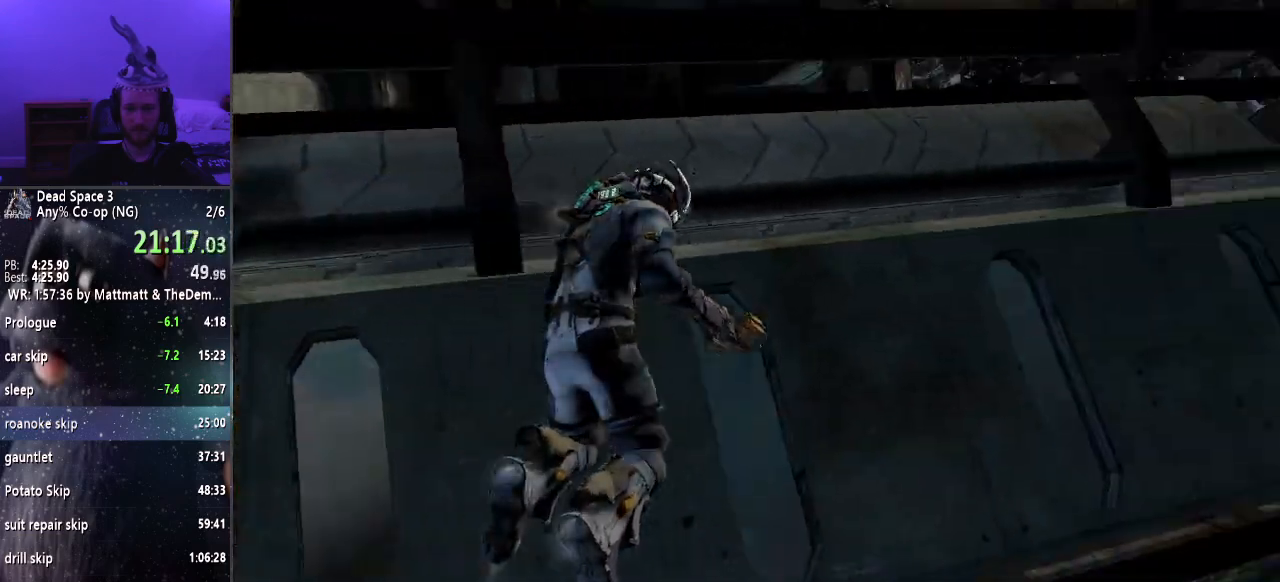
{"keys": [], "mouse": [], "events": []}
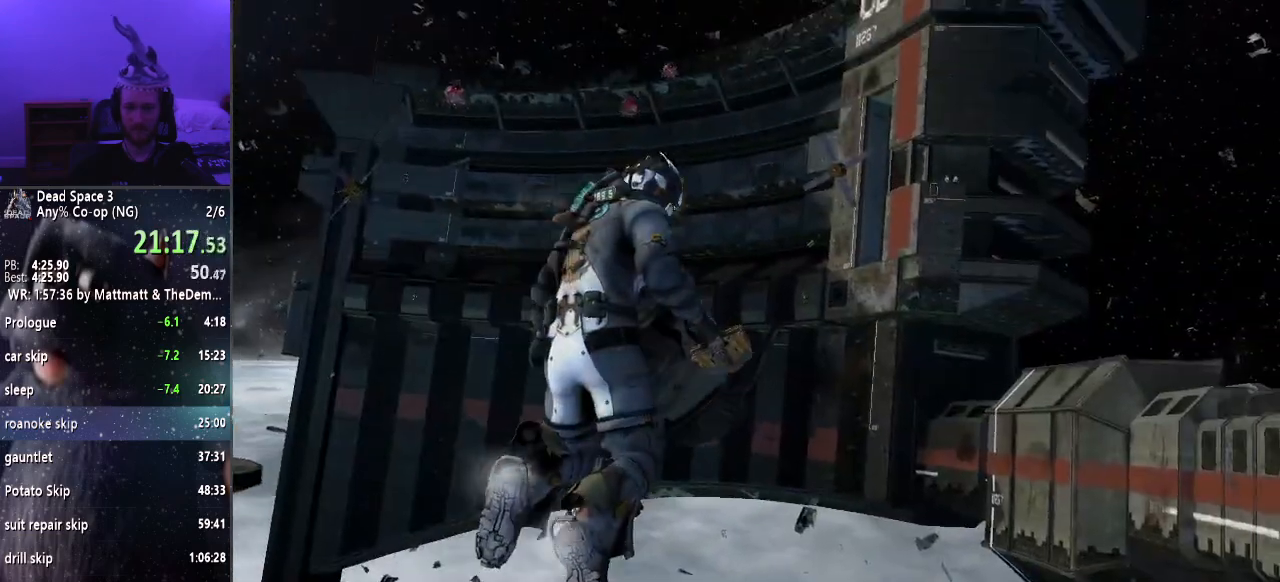
{"keys": [], "mouse": ["right"], "events": [[233, "mouse_right", "down"]]}
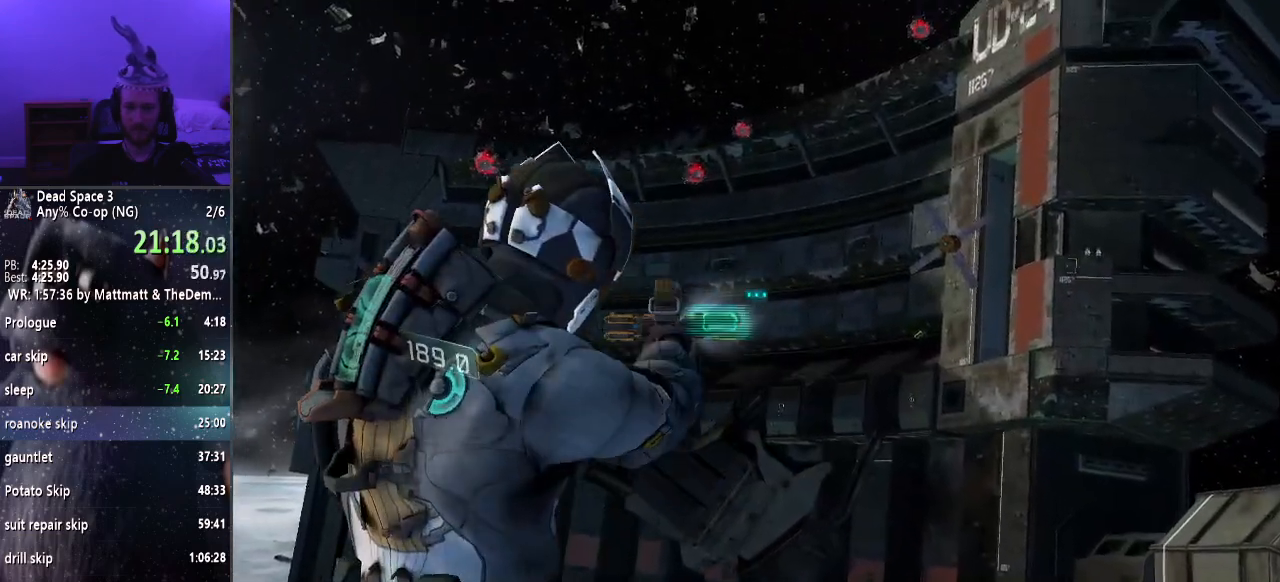
{"keys": [], "mouse": [], "events": [[483, "mouse_right", "up"]]}
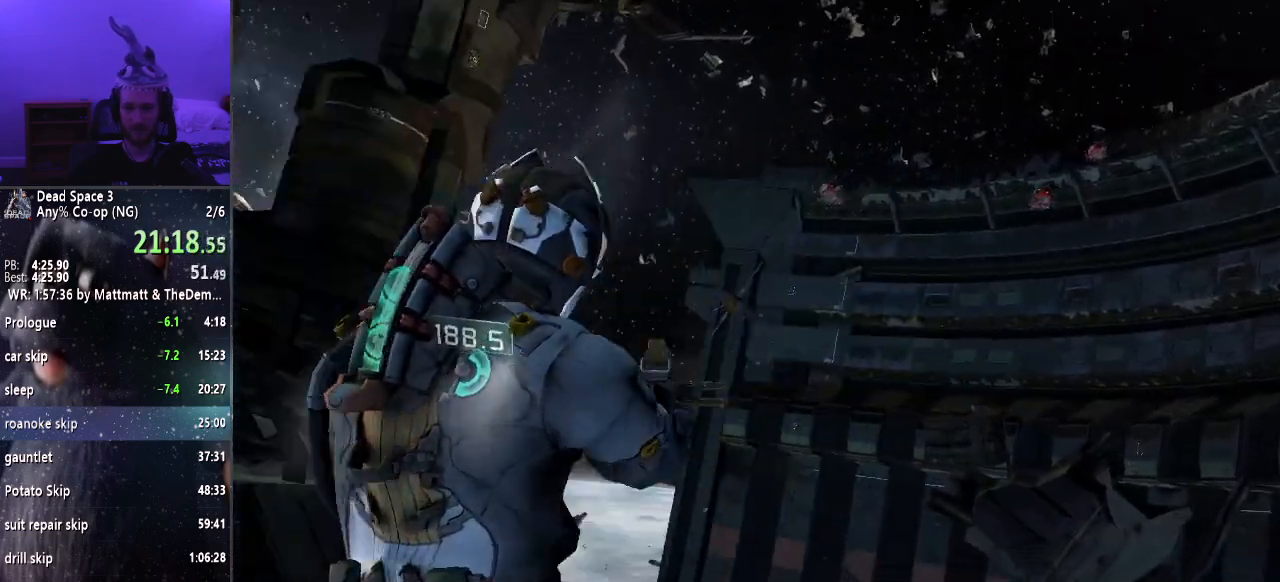
{"keys": [], "mouse": [], "events": []}
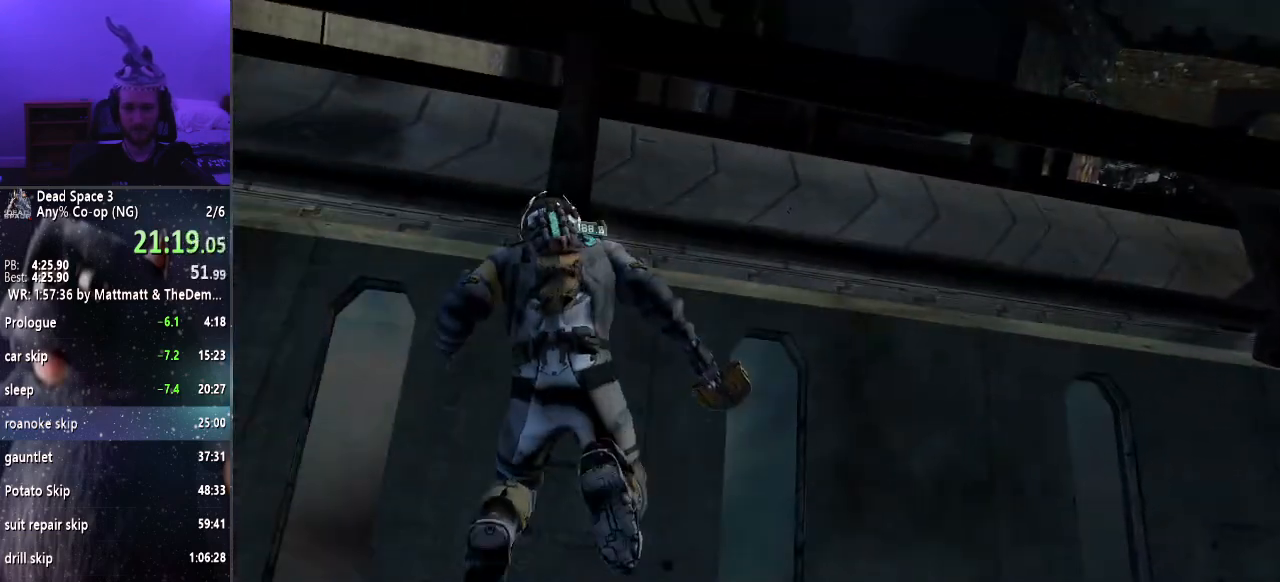
{"keys": [], "mouse": [], "events": []}
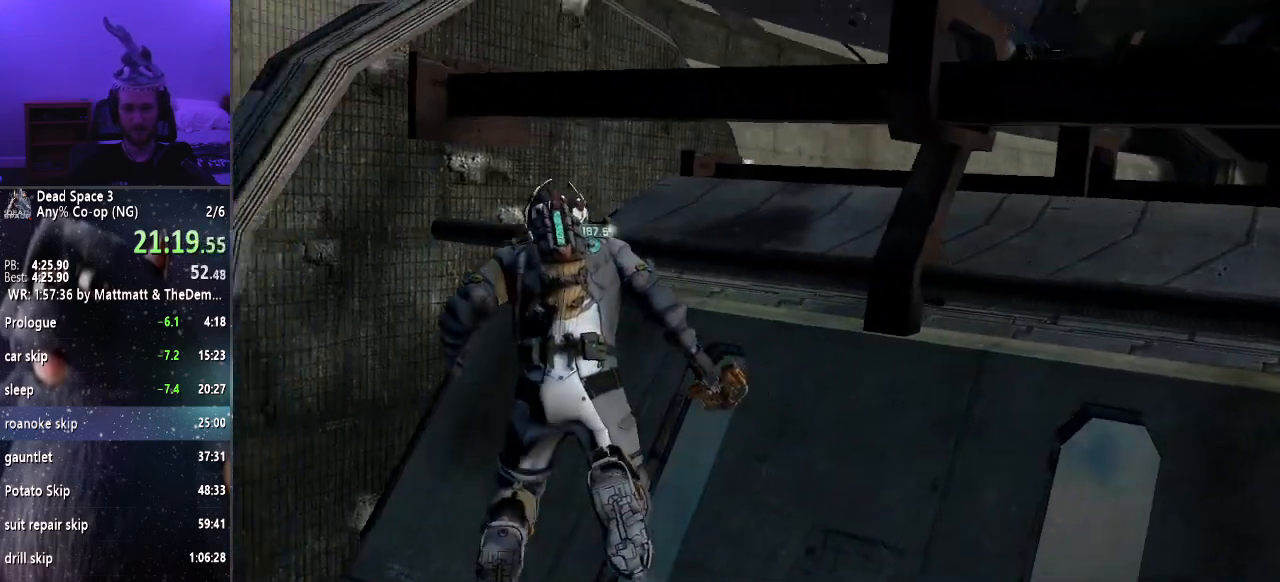
{"keys": [], "mouse": [], "events": []}
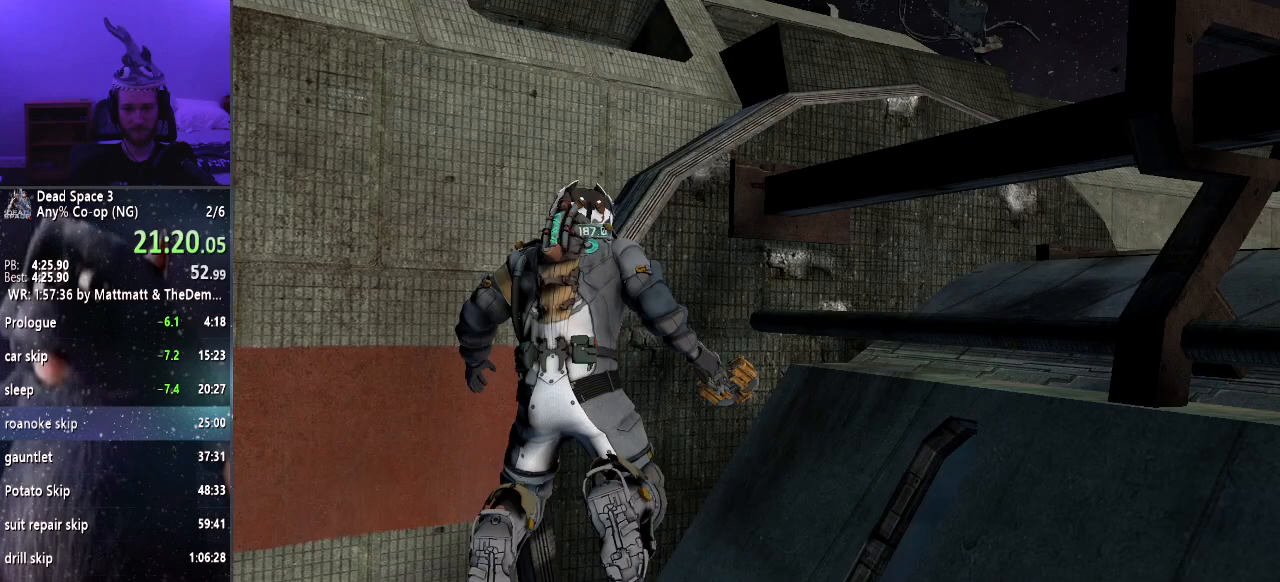
{"keys": [], "mouse": [], "events": []}
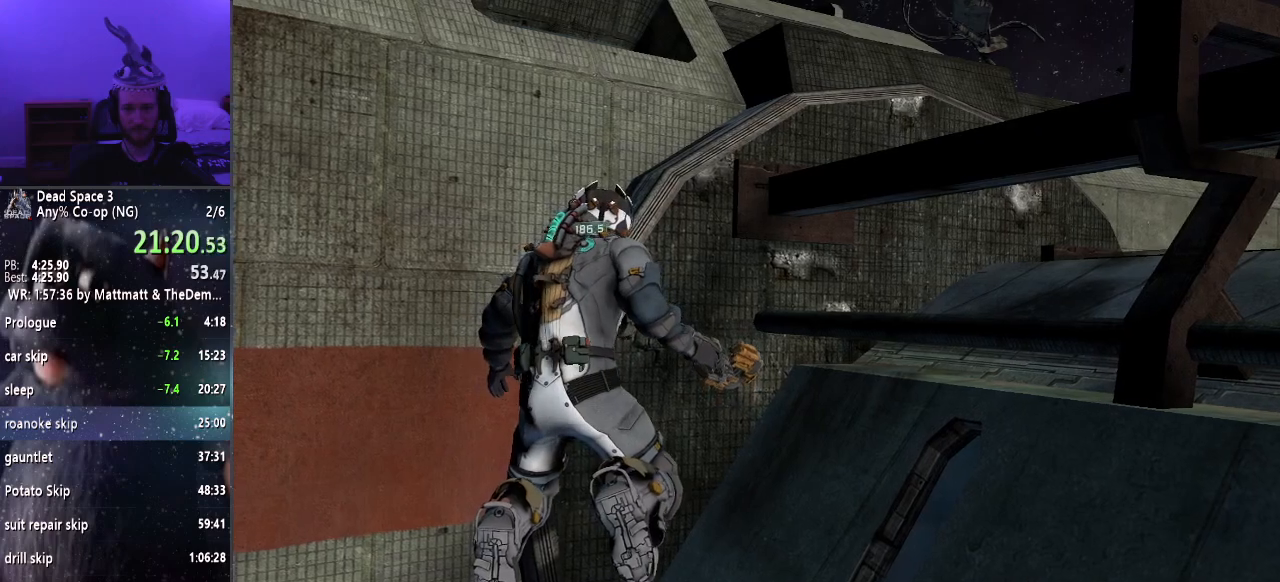
{"keys": [], "mouse": [], "events": []}
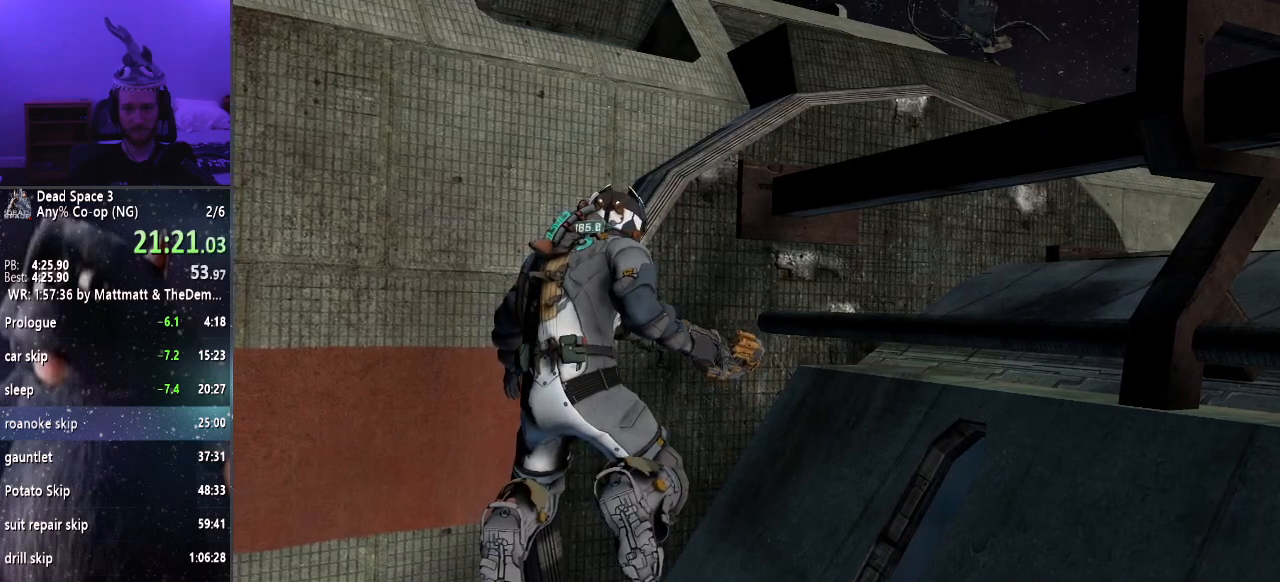
{"keys": [], "mouse": [], "events": []}
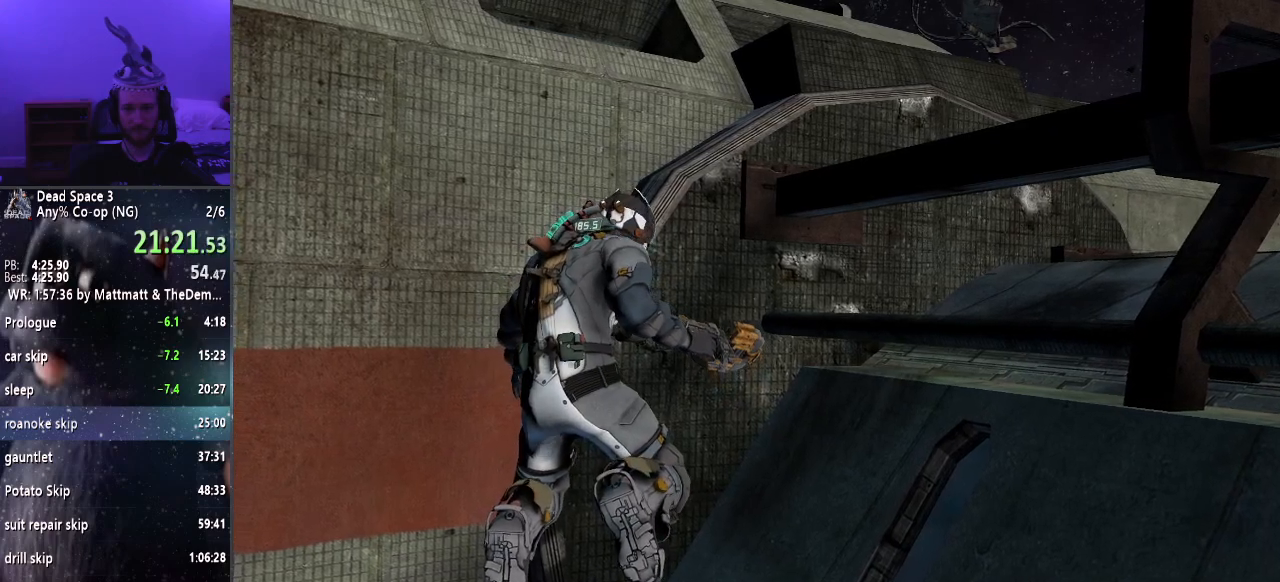
{"keys": [], "mouse": [], "events": []}
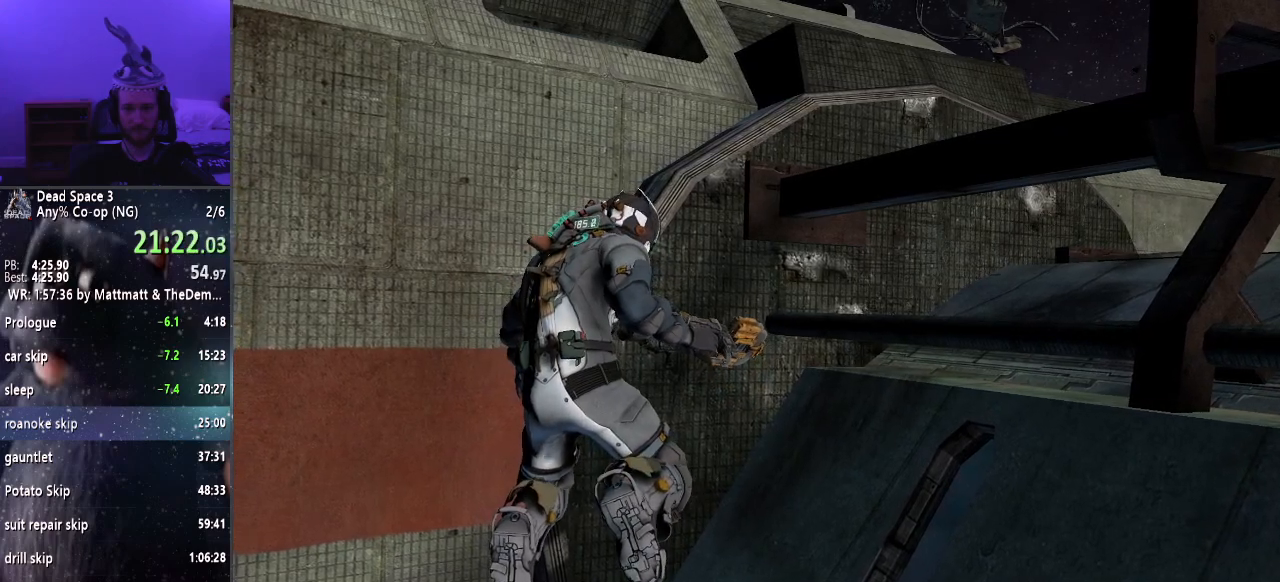
{"keys": [], "mouse": [], "events": []}
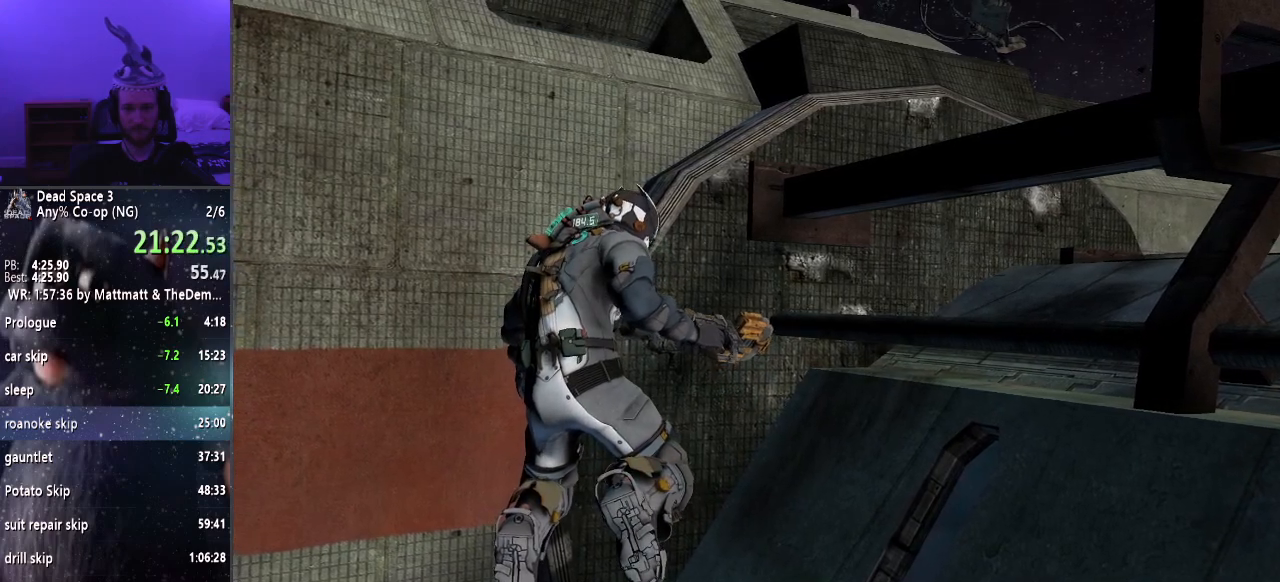
{"keys": [], "mouse": [], "events": []}
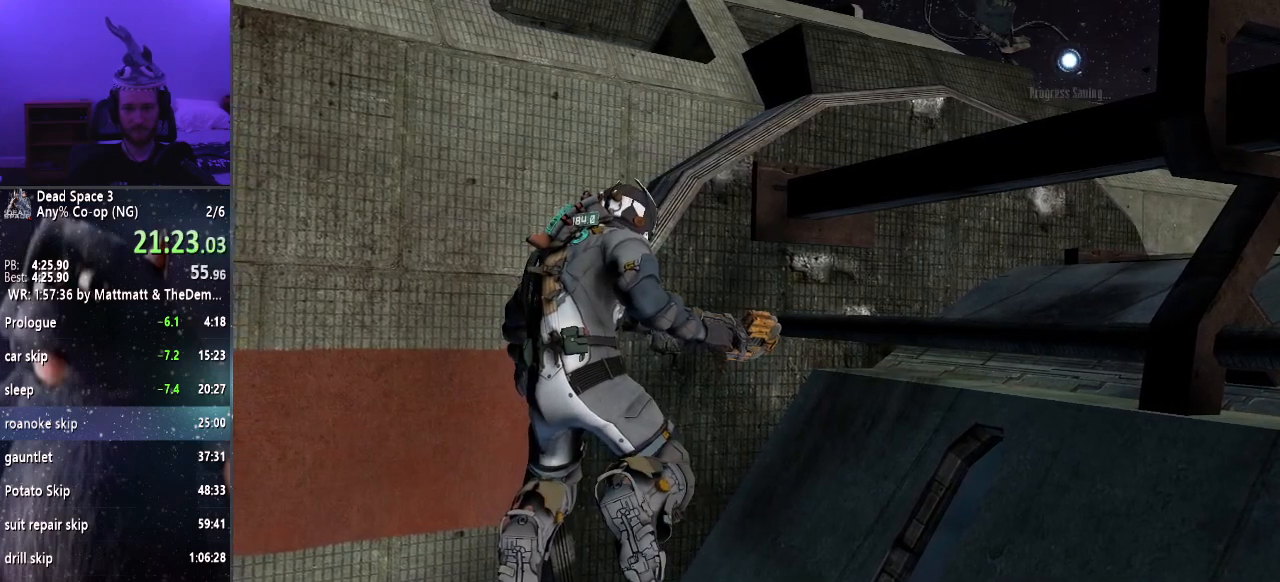
{"keys": [], "mouse": [], "events": []}
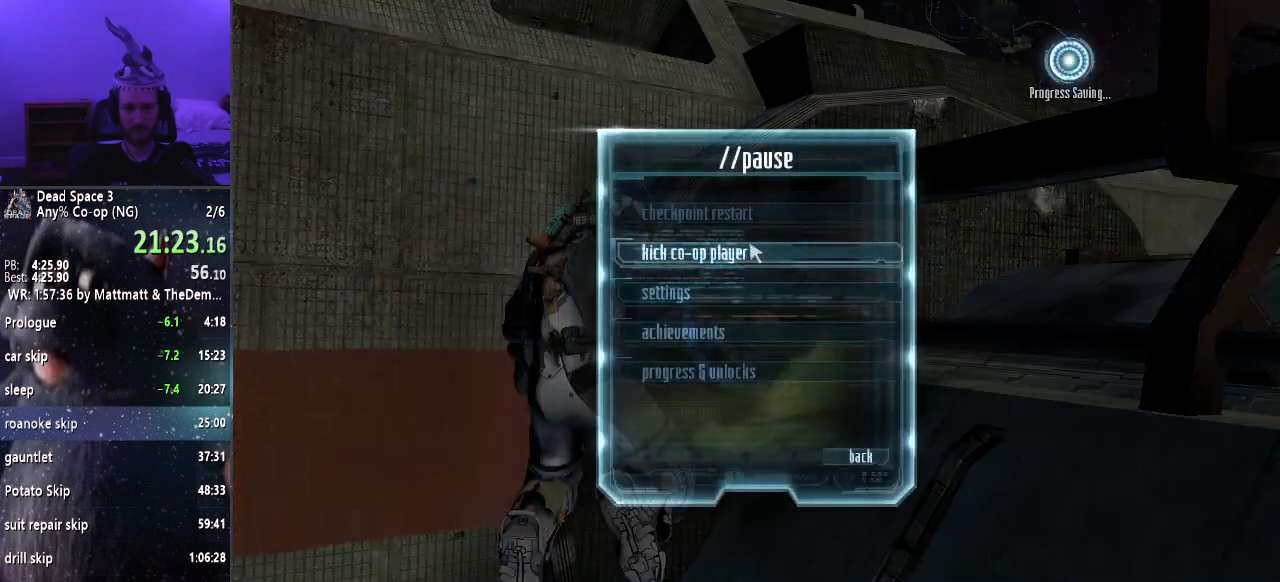
{"keys": [], "mouse": [], "events": [[433, "mouse_left", "down"], [483, "mouse_left", "up"]]}
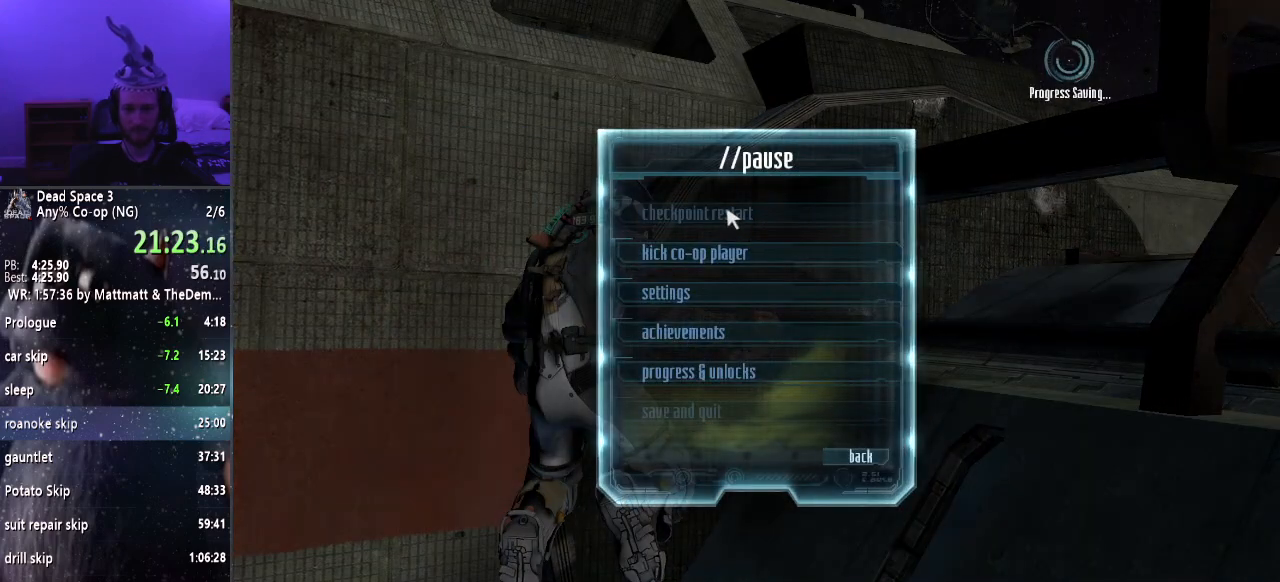
{"keys": [], "mouse": [], "events": []}
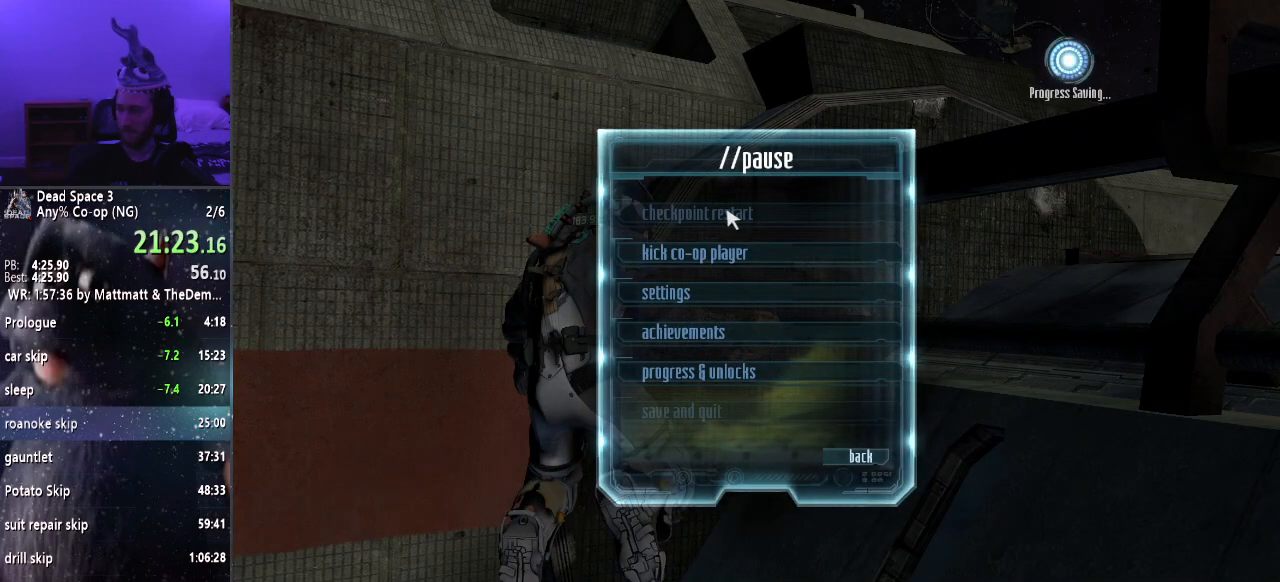
{"keys": [], "mouse": ["left"], "events": [[33, "mouse_left", "down"], [83, "mouse_left", "up"], [183, "mouse_left", "down"], [267, "mouse_left", "up"], [367, "mouse_left", "down"], [417, "mouse_left", "up"], [450, "mouse_left", "down"]]}
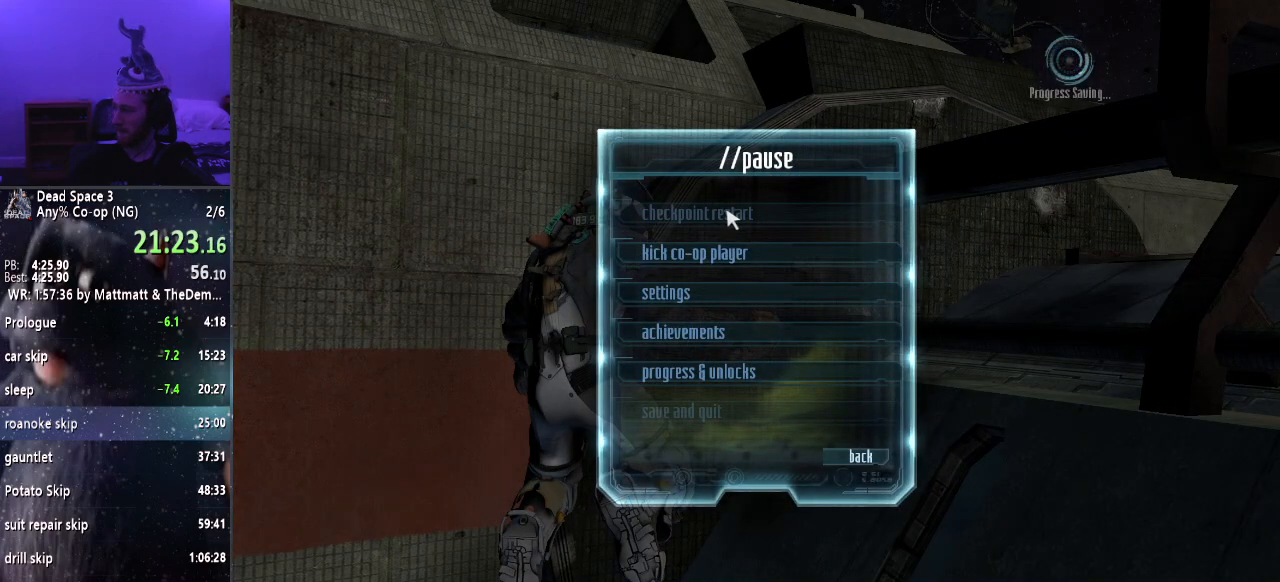
{"keys": [], "mouse": ["left"], "events": [[50, "mouse_left", "up"], [150, "mouse_left", "down"], [200, "mouse_left", "up"], [283, "mouse_left", "down"], [333, "mouse_left", "up"], [417, "mouse_left", "down"]]}
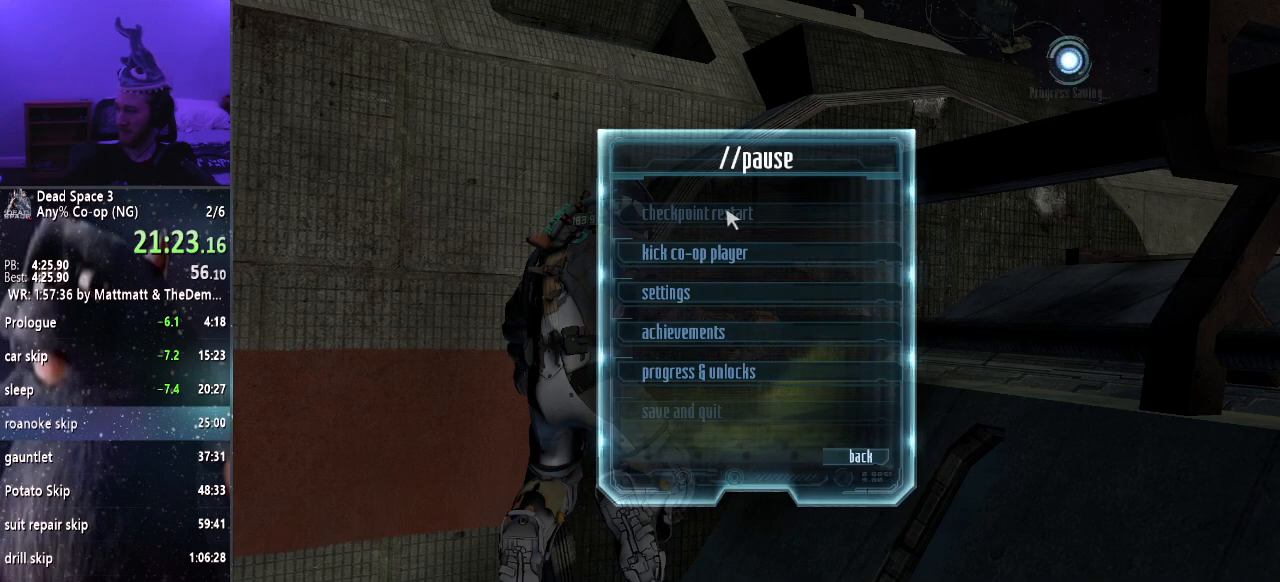
{"keys": [], "mouse": [], "events": [[17, "mouse_left", "up"], [67, "mouse_left", "down"], [167, "mouse_left", "up"], [200, "mouse_left", "down"], [300, "mouse_left", "up"], [400, "mouse_left", "down"], [433, "mouse_left", "up"]]}
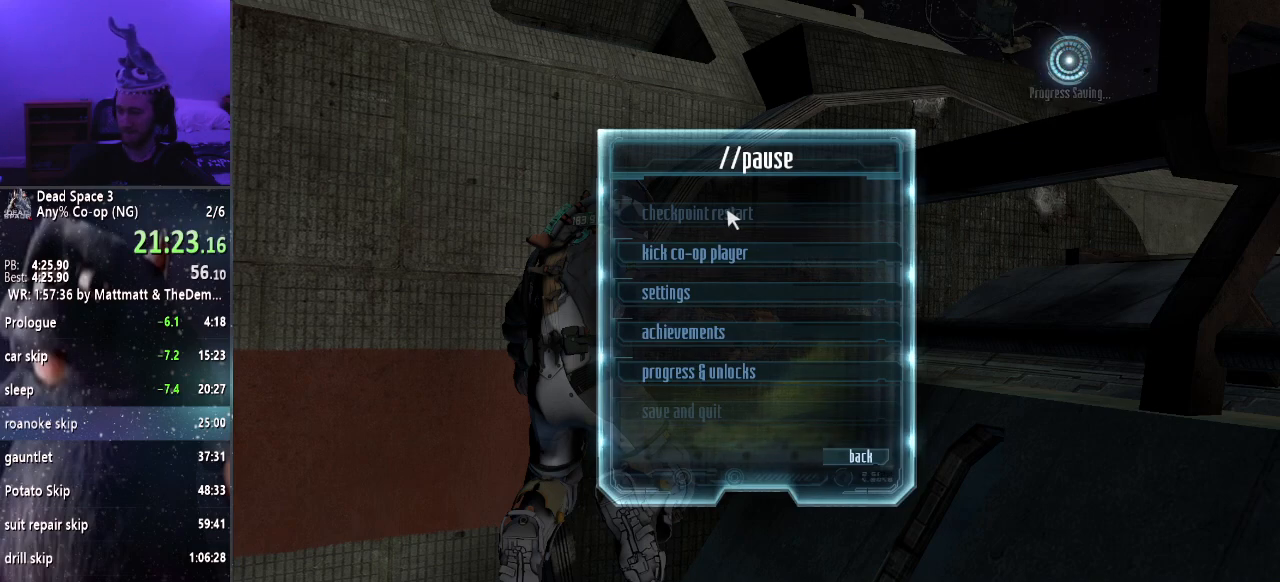
{"keys": [], "mouse": ["left"], "events": [[33, "mouse_left", "down"], [133, "mouse_left", "up"], [167, "mouse_left", "down"], [267, "mouse_left", "up"], [317, "mouse_left", "down"], [400, "mouse_left", "up"], [500, "mouse_left", "down"]]}
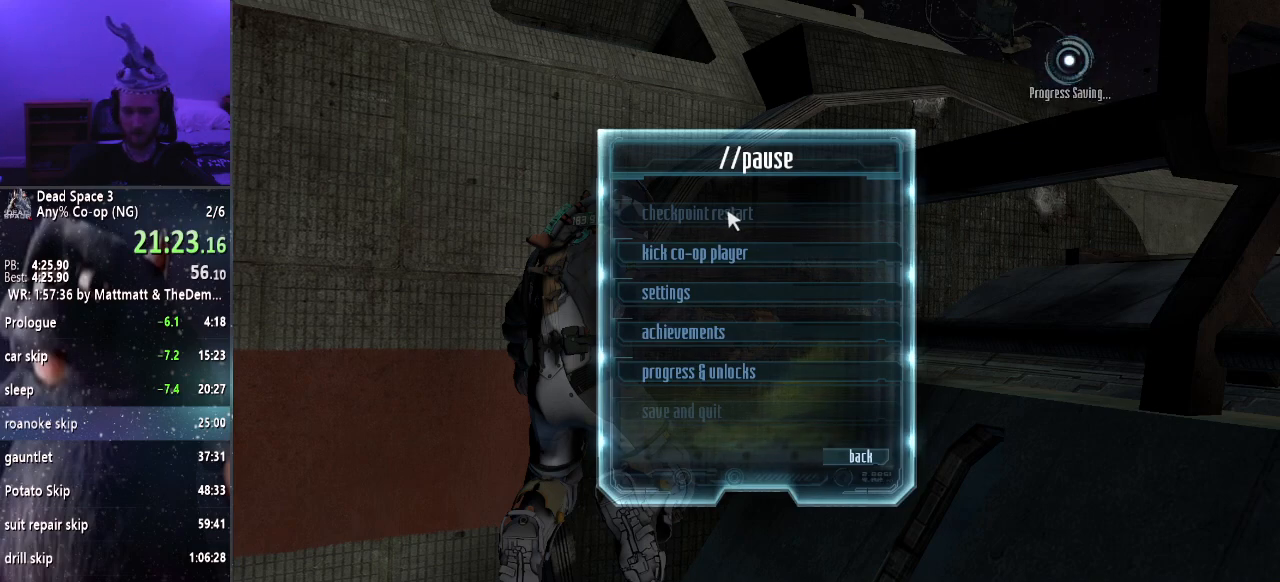
{"keys": [], "mouse": ["left"], "events": [[50, "mouse_left", "up"], [133, "mouse_left", "down"], [233, "mouse_left", "up"], [283, "mouse_left", "down"], [383, "mouse_left", "up"], [467, "mouse_left", "down"]]}
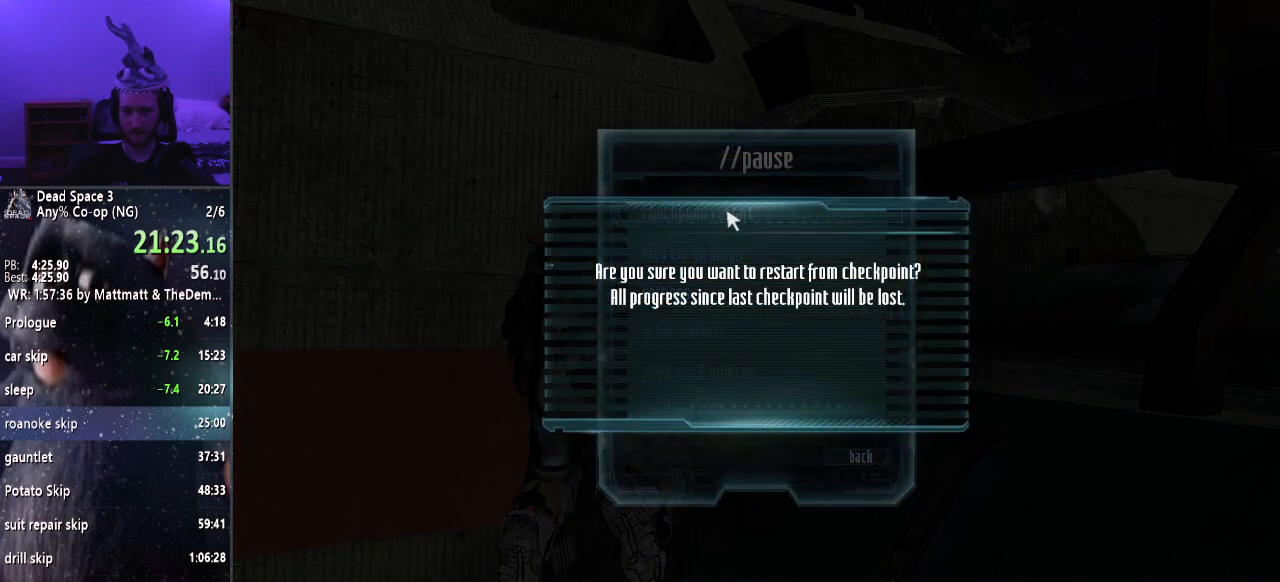
{"keys": [], "mouse": [], "events": [[17, "mouse_left", "up"]]}
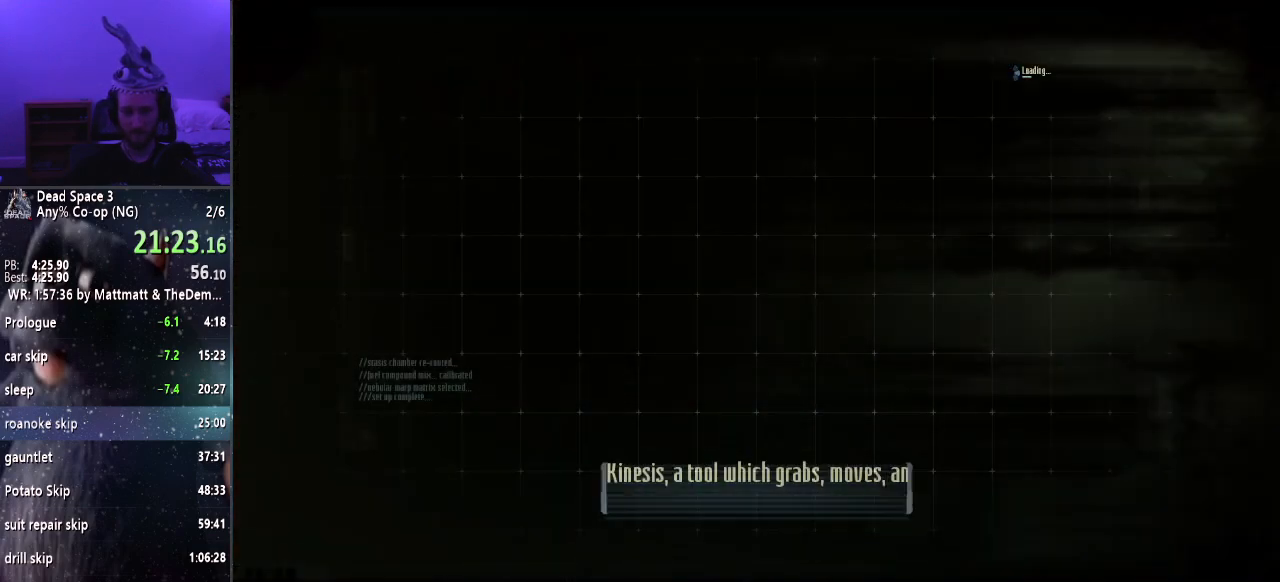
{"keys": ["shift", "w"], "mouse": [], "events": [[450, "shift", "down"], [450, "w", "down"]]}
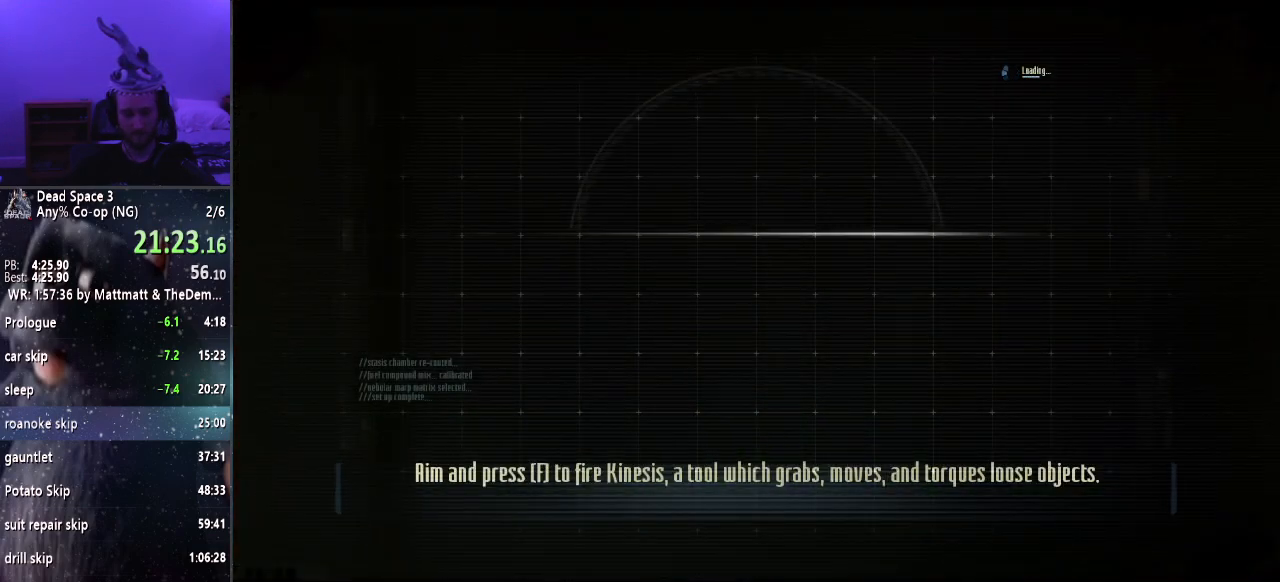
{"keys": ["shift", "w"], "mouse": [], "events": []}
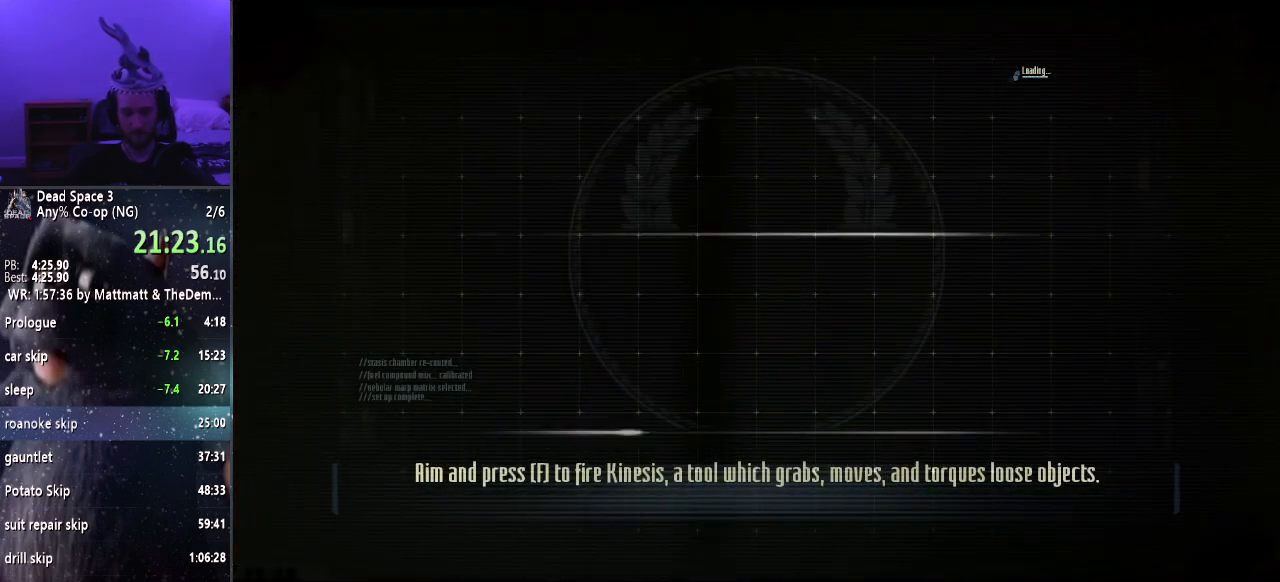
{"keys": ["shift", "w"], "mouse": [], "events": []}
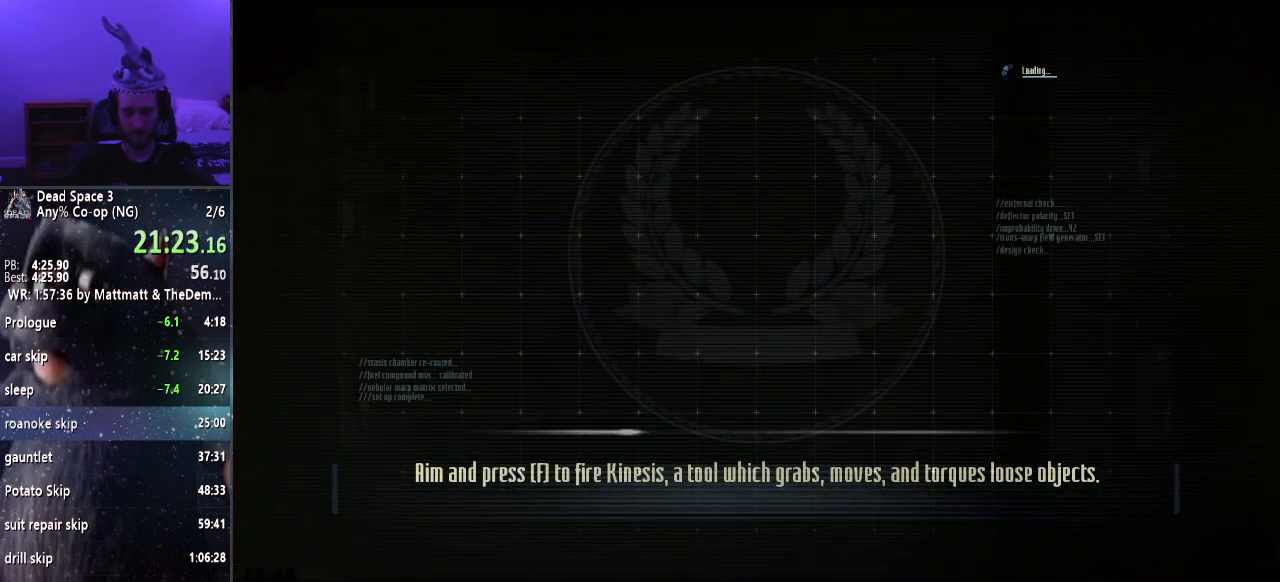
{"keys": ["shift", "w"], "mouse": [], "events": []}
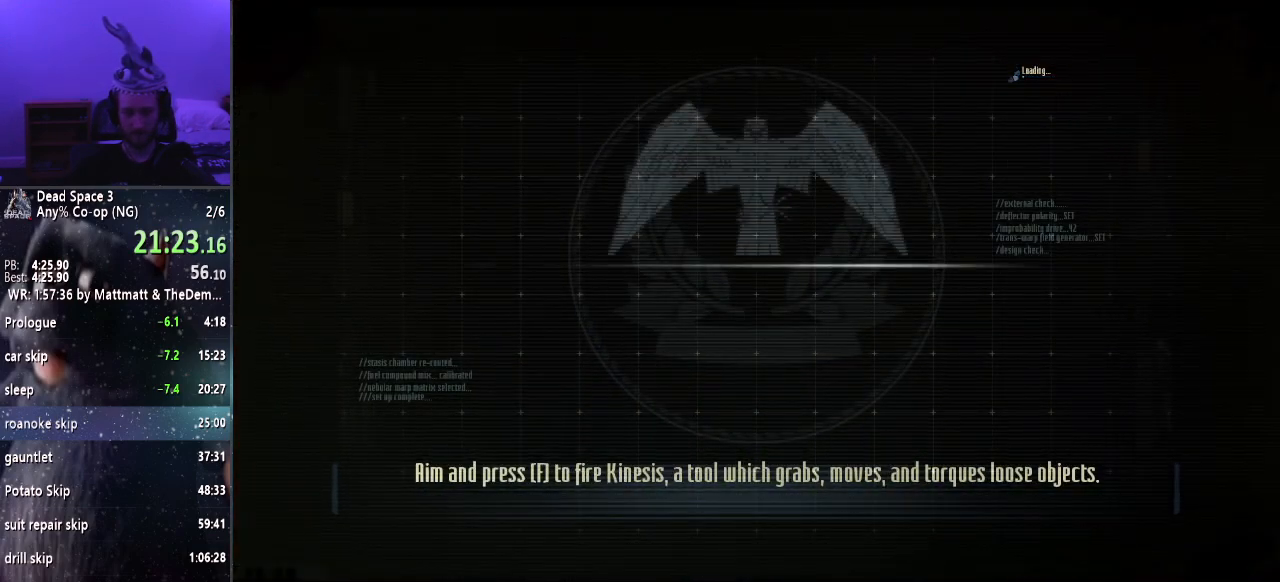
{"keys": ["shift", "w"], "mouse": [], "events": []}
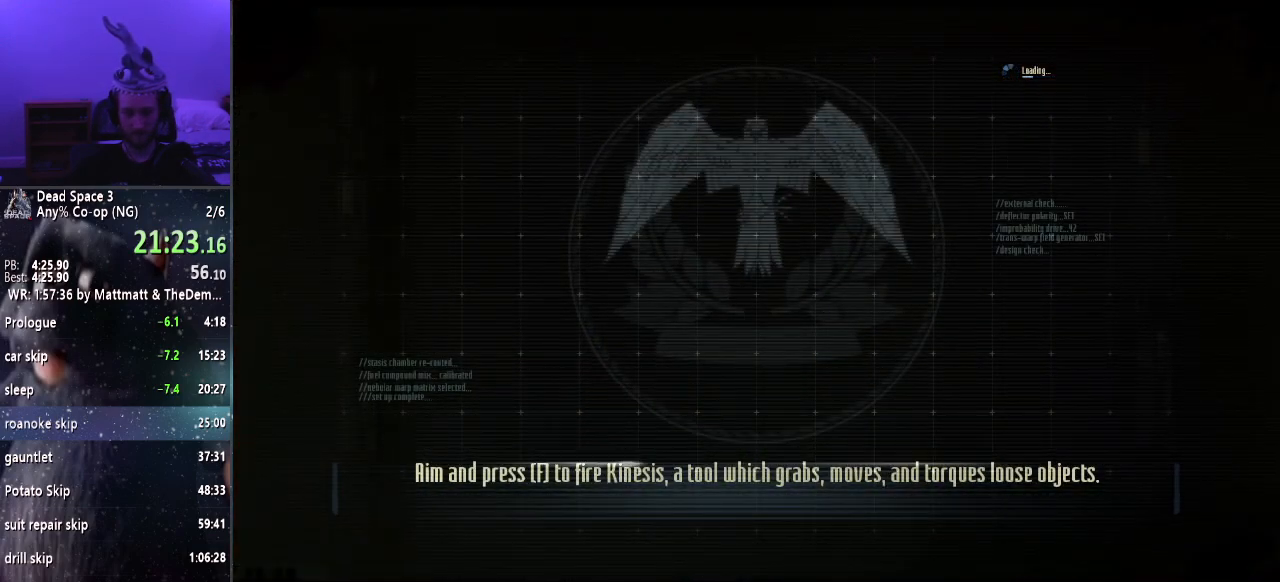
{"keys": ["shift", "w"], "mouse": [], "events": []}
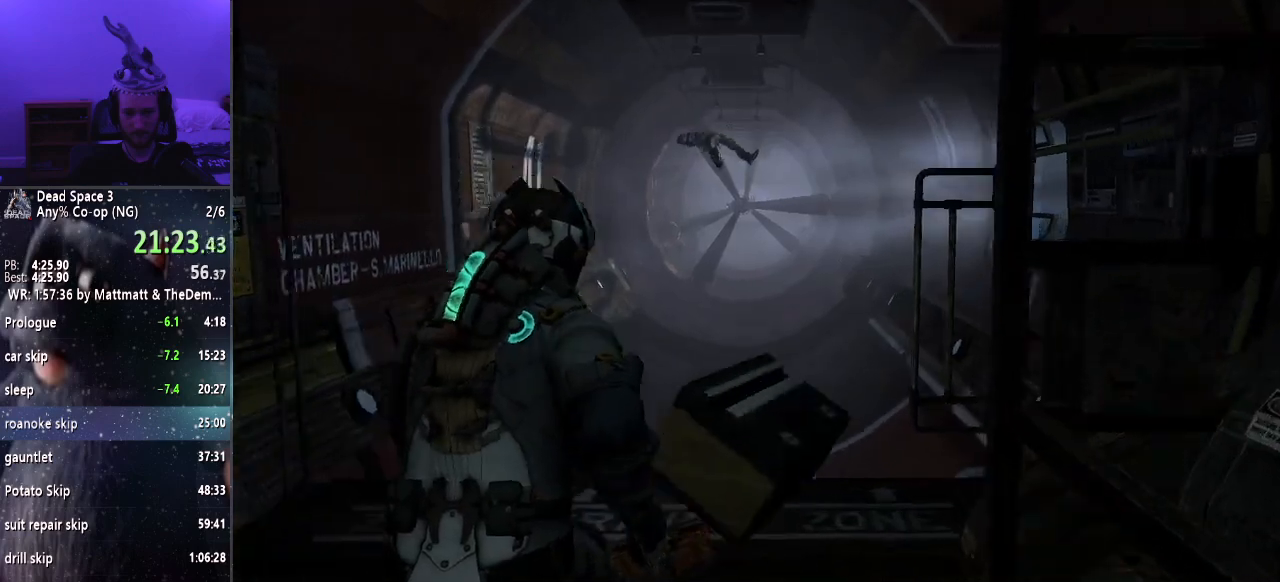
{"keys": ["shift", "w"], "mouse": [], "events": [[83, "mouse_right", "down"], [133, "alt", "down"], [183, "mouse_right", "up"], [217, "alt", "up"]]}
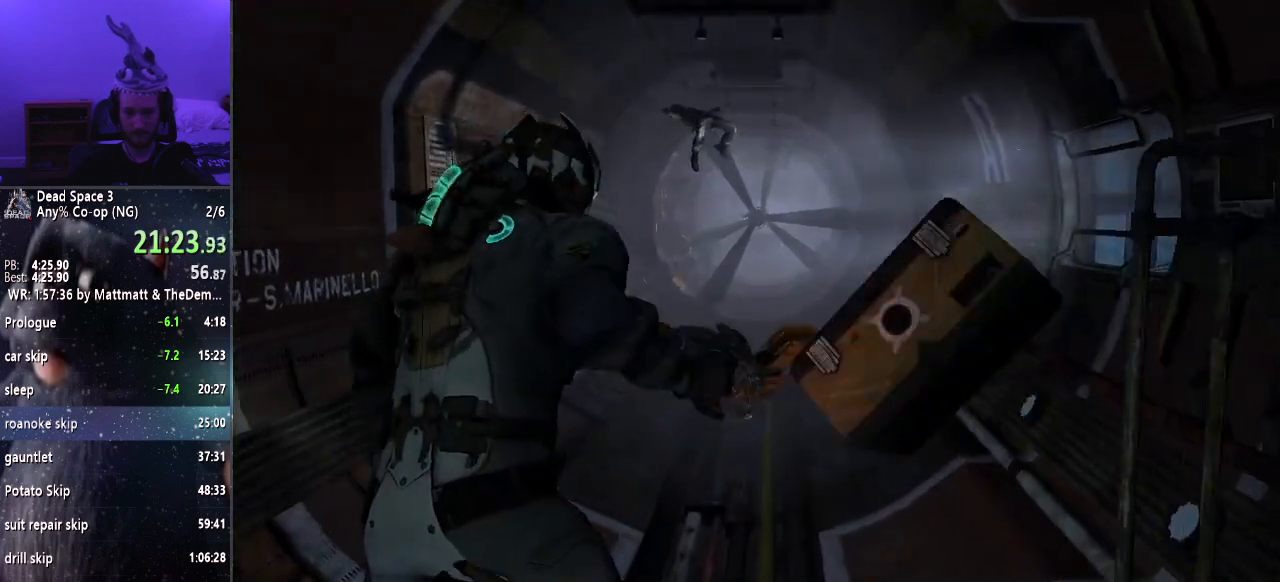
{"keys": ["shift", "w"], "mouse": [], "events": []}